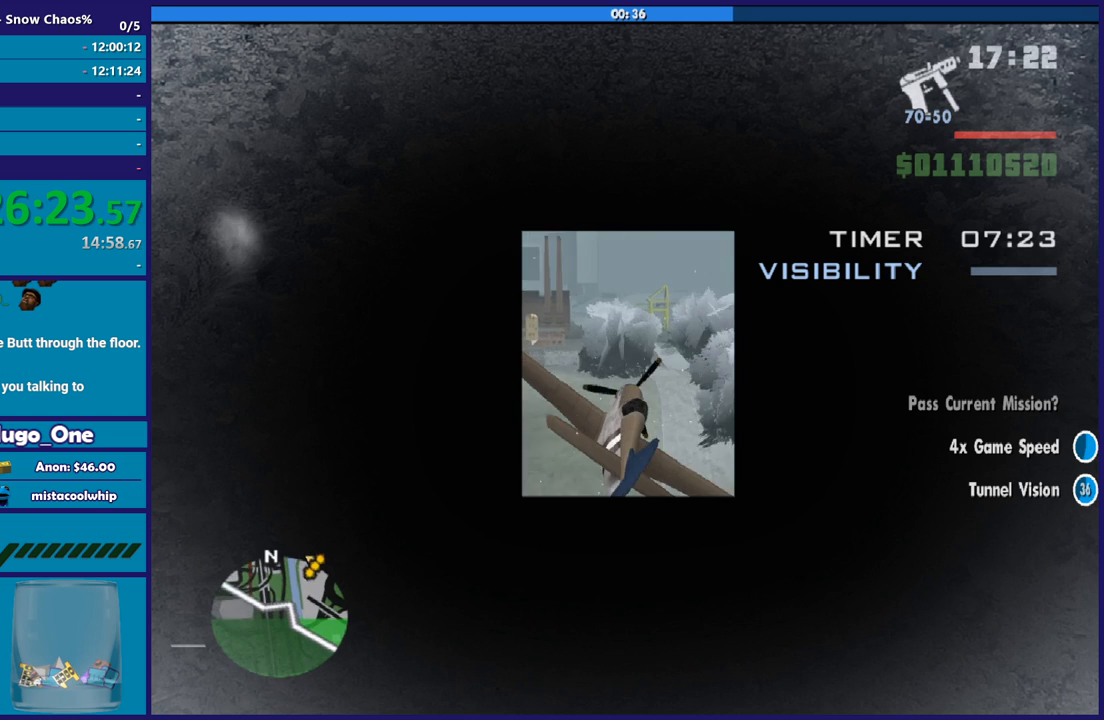
Gameplay with a controller (Xbox layout); each line is a JSON object with the inputs held at the frame after it. "button_events" lists button changes between this image and that frame as [ms after this image, input, new state], when the widget could be followed in between (sticks are given only as held states). Not read: right_stick.
{"buttons": ["R1", "R2"], "left_stick": "center", "button_events": [[33, "R1", "down"]]}
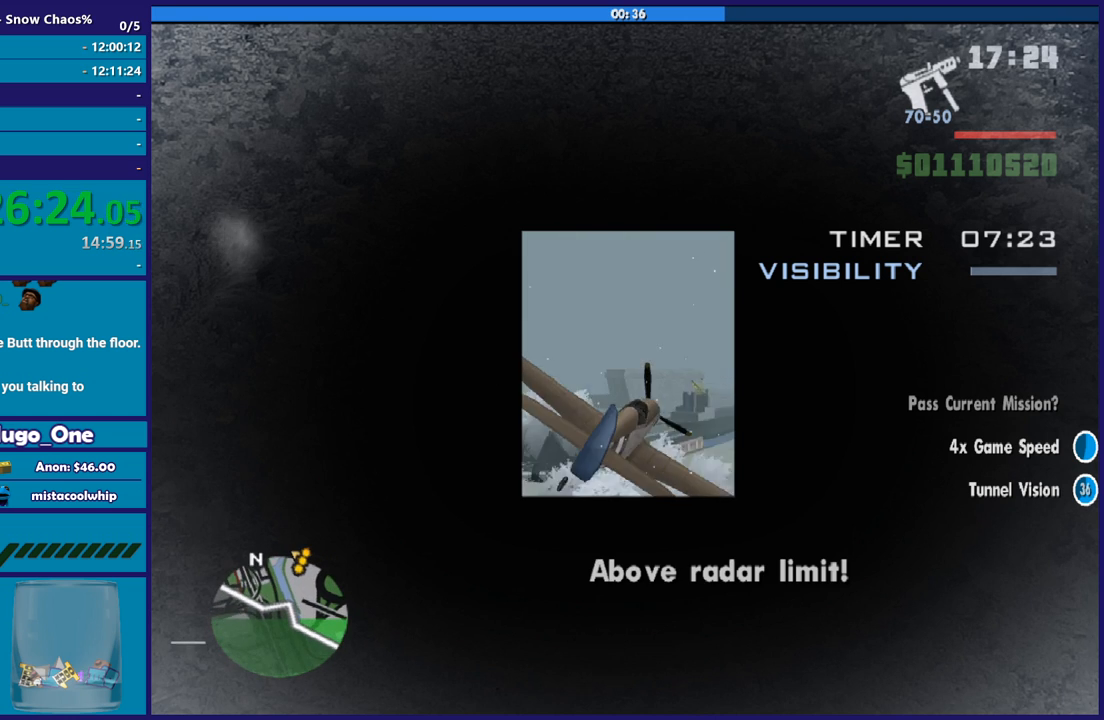
{"buttons": ["R2"], "left_stick": "up", "button_events": [[34, "R1", "up"]]}
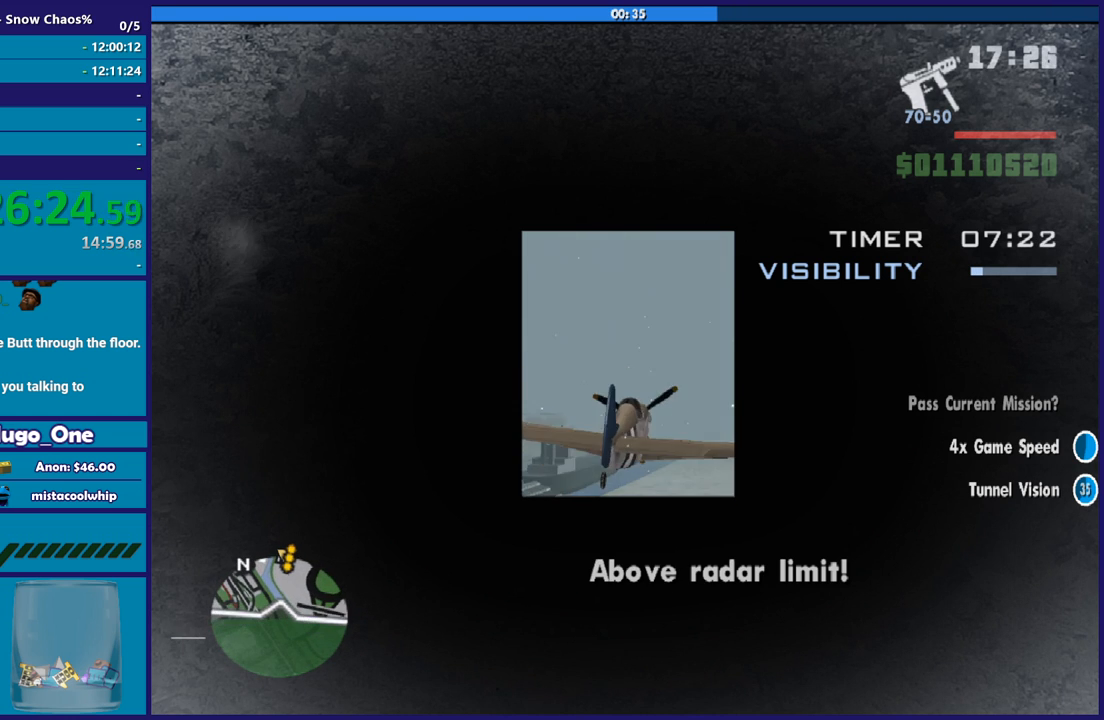
{"buttons": ["R2"], "left_stick": "down-right", "button_events": []}
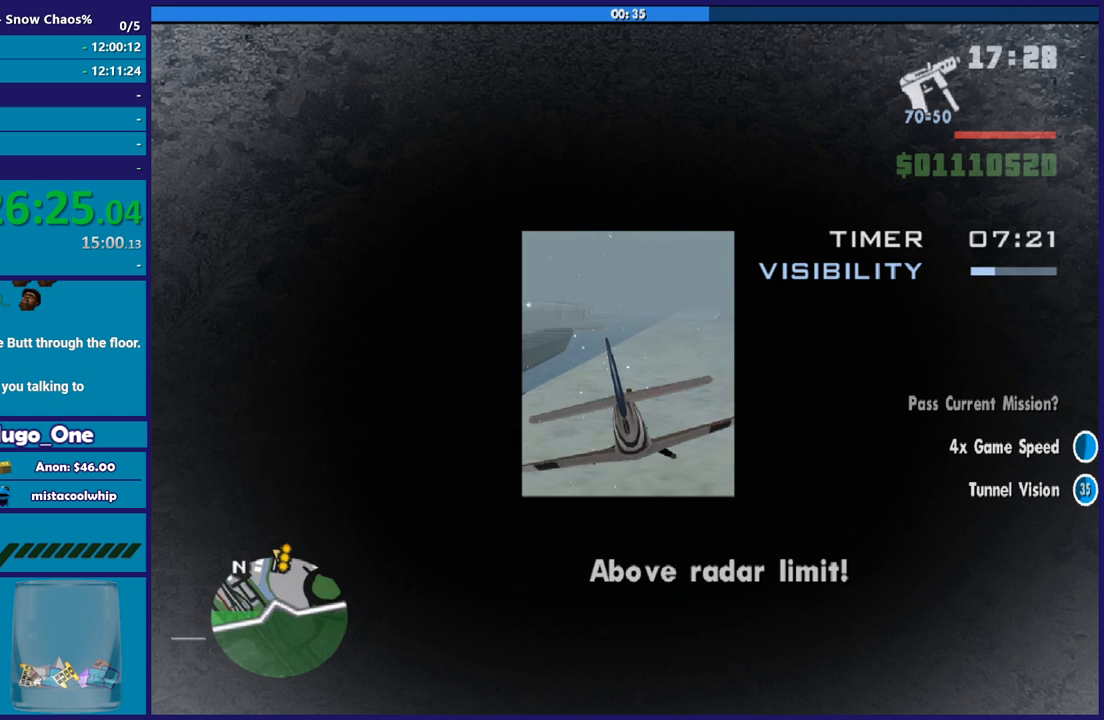
{"buttons": ["R2"], "left_stick": "center", "button_events": []}
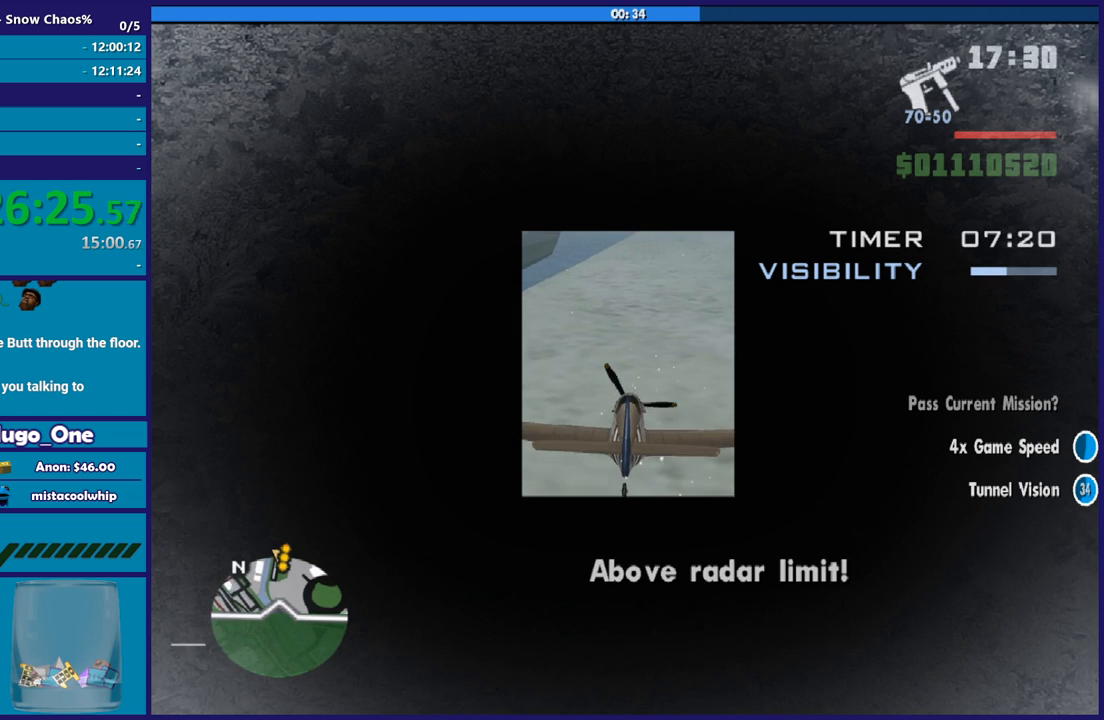
{"buttons": ["R2"], "left_stick": "down", "button_events": [[334, "R1", "down"], [467, "R1", "up"]]}